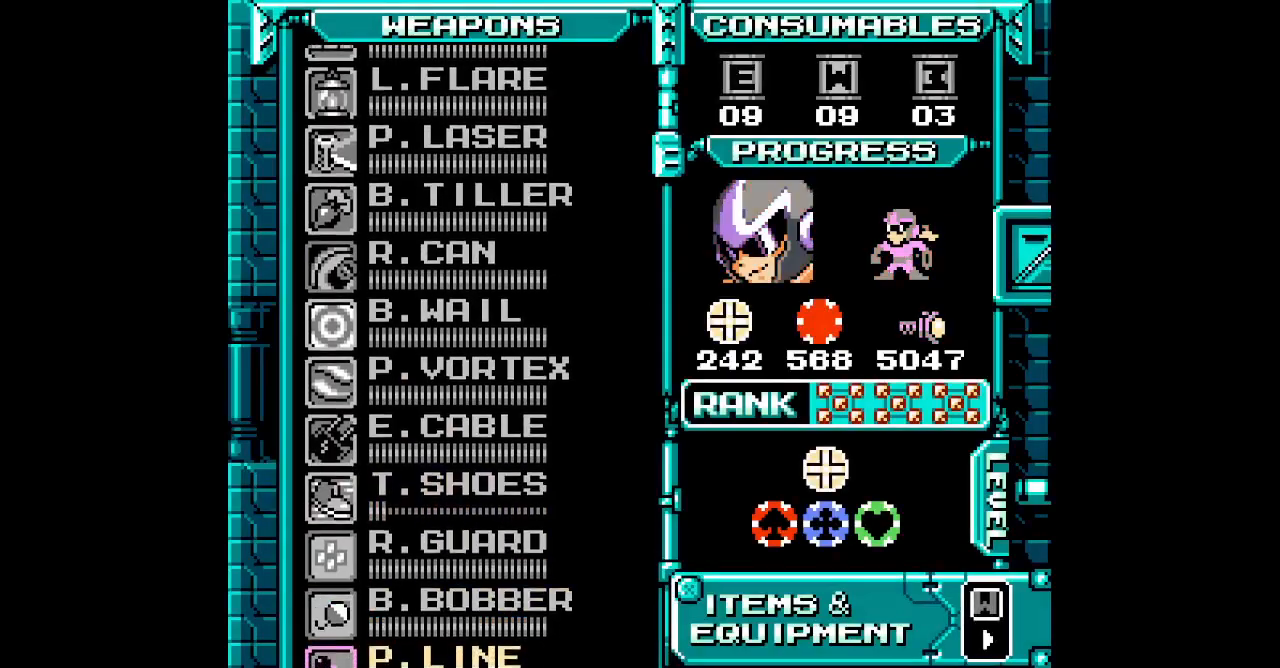
Gameplay with a controller (PlayStation layout); each line is a JSON object with the inputs held at the frame after it. "events" lists button and stick changes between this image and that frame as [ms after this image, input, new state], when the widget could be followed in between. Not read: GUIDE HOME L2 R2 R3 left_stick right_stick.
{"buttons": ["DPAD_UP"], "events": [[33, "DPAD_UP", "down"], [133, "DPAD_UP", "up"], [200, "DPAD_UP", "down"], [267, "DPAD_UP", "up"], [333, "DPAD_UP", "down"], [417, "DPAD_UP", "up"], [500, "DPAD_UP", "down"]]}
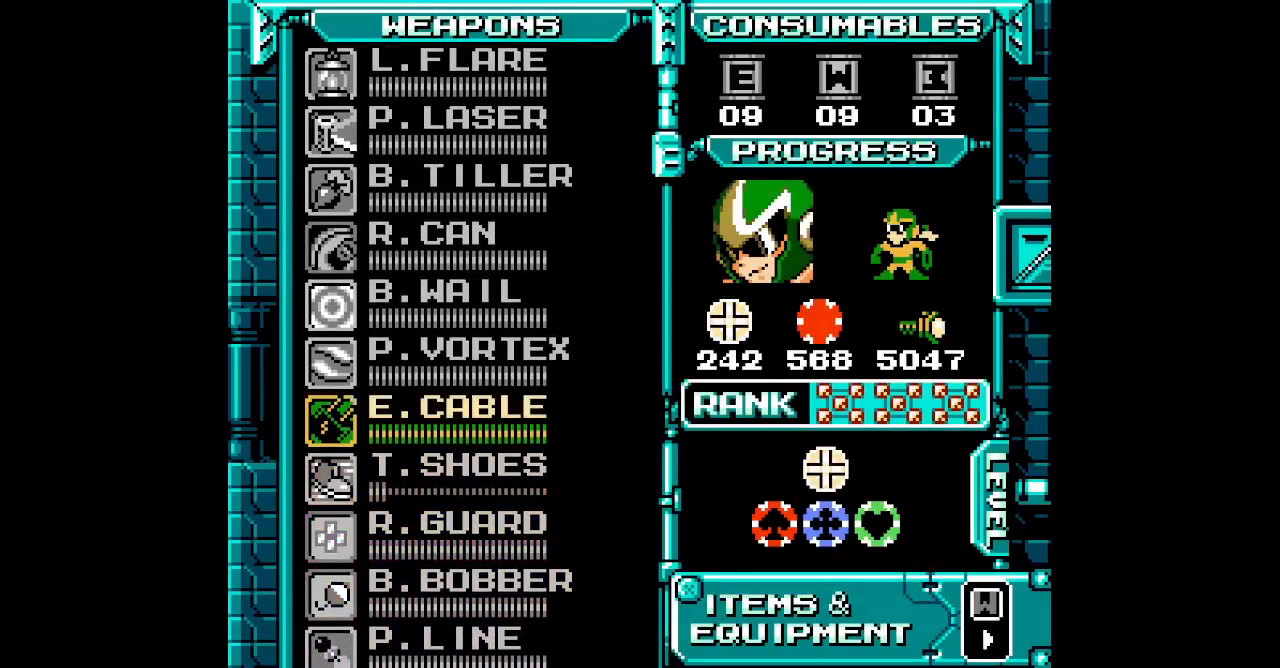
{"buttons": ["DPAD_UP", "START"], "events": [[67, "DPAD_UP", "up"], [133, "DPAD_UP", "down"], [233, "DPAD_UP", "up"], [383, "DPAD_UP", "down"], [500, "START", "down"]]}
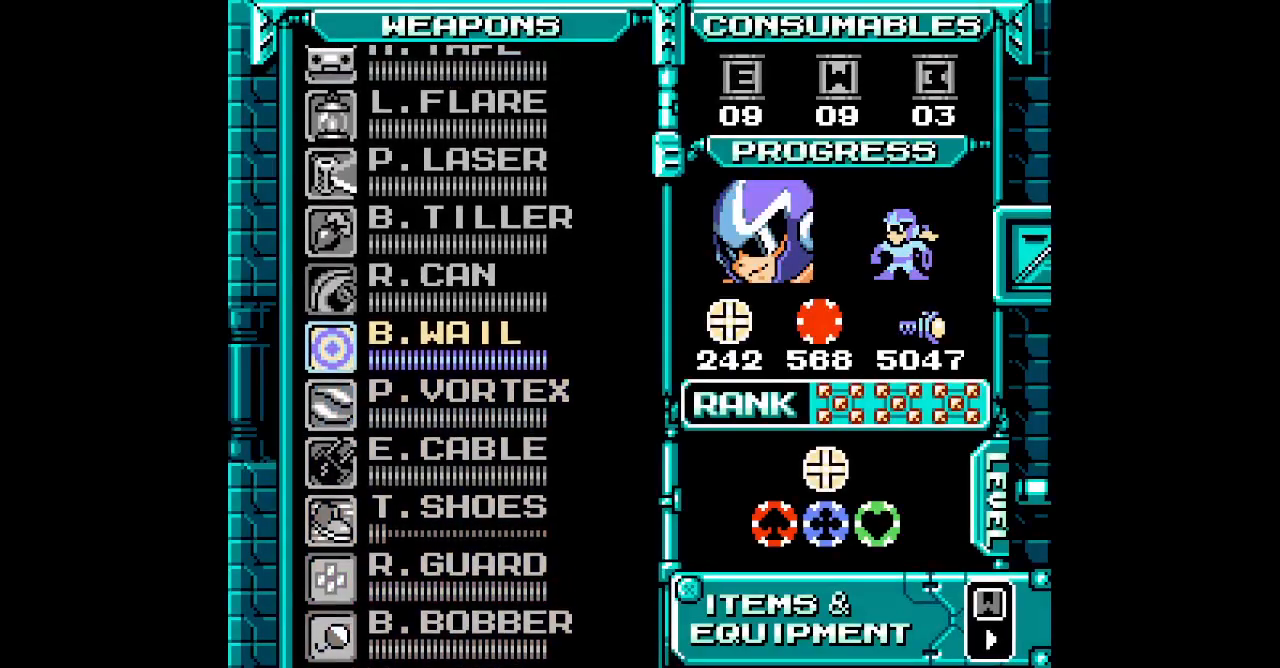
{"buttons": ["DPAD_RIGHT"]}
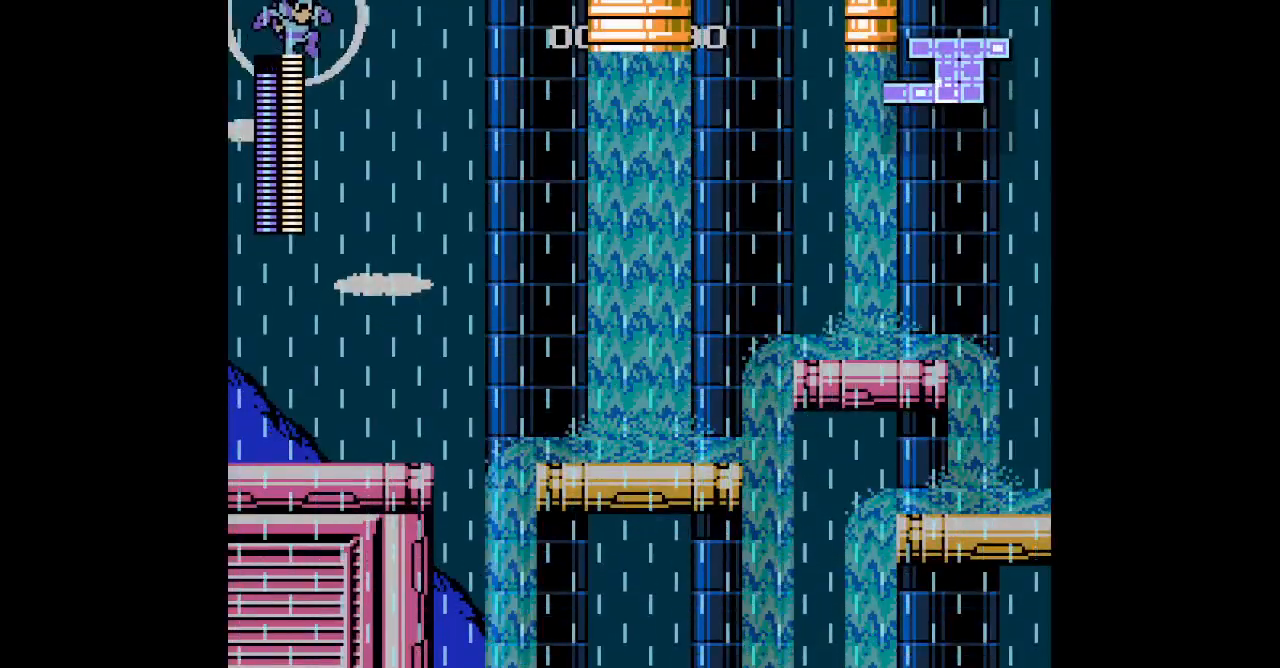
{"buttons": ["L3", "DPAD_RIGHT"], "events": [[500, "L3", "down"]]}
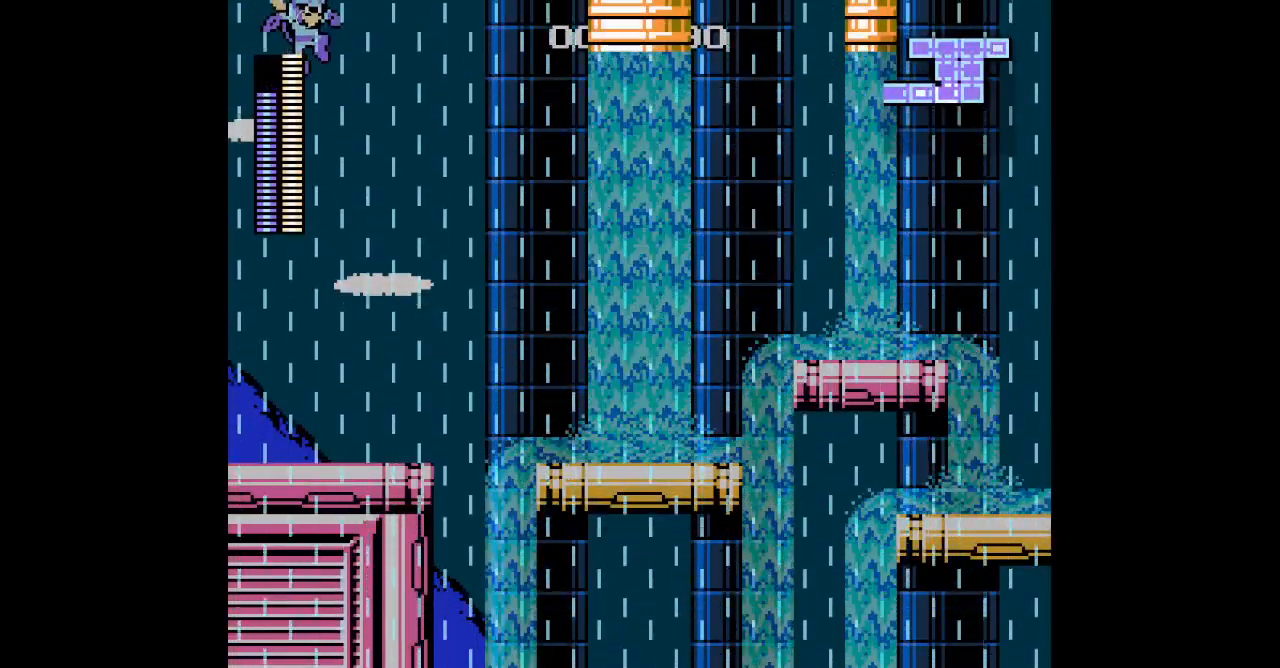
{"buttons": ["DPAD_RIGHT"], "events": [[83, "L3", "up"]]}
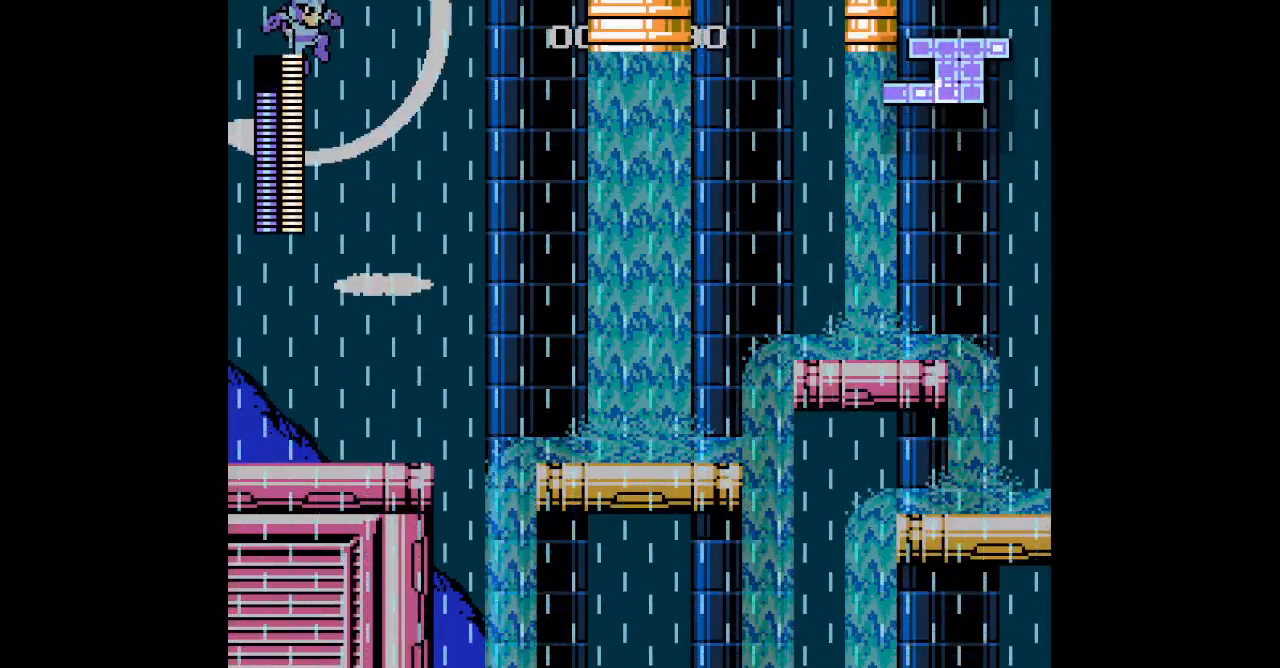
{"buttons": ["DPAD_RIGHT"], "events": [[150, "L3", "down"], [233, "L3", "up"]]}
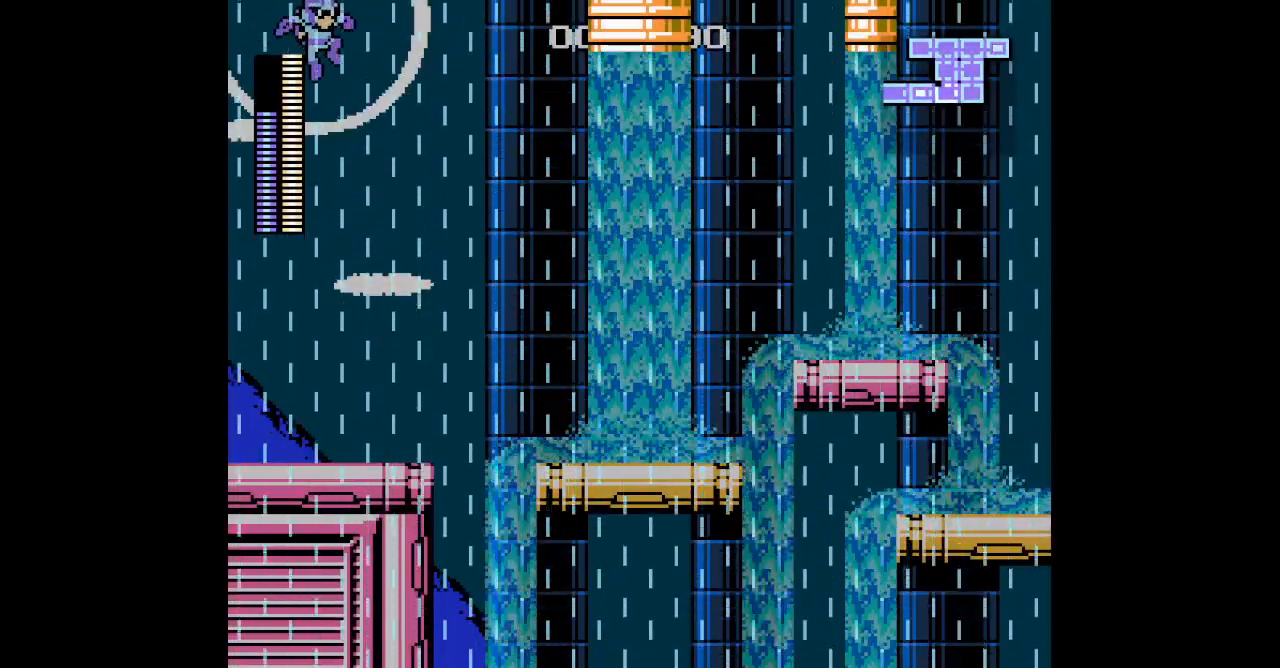
{"buttons": ["DPAD_RIGHT"], "events": [[333, "L3", "down"], [417, "L3", "up"]]}
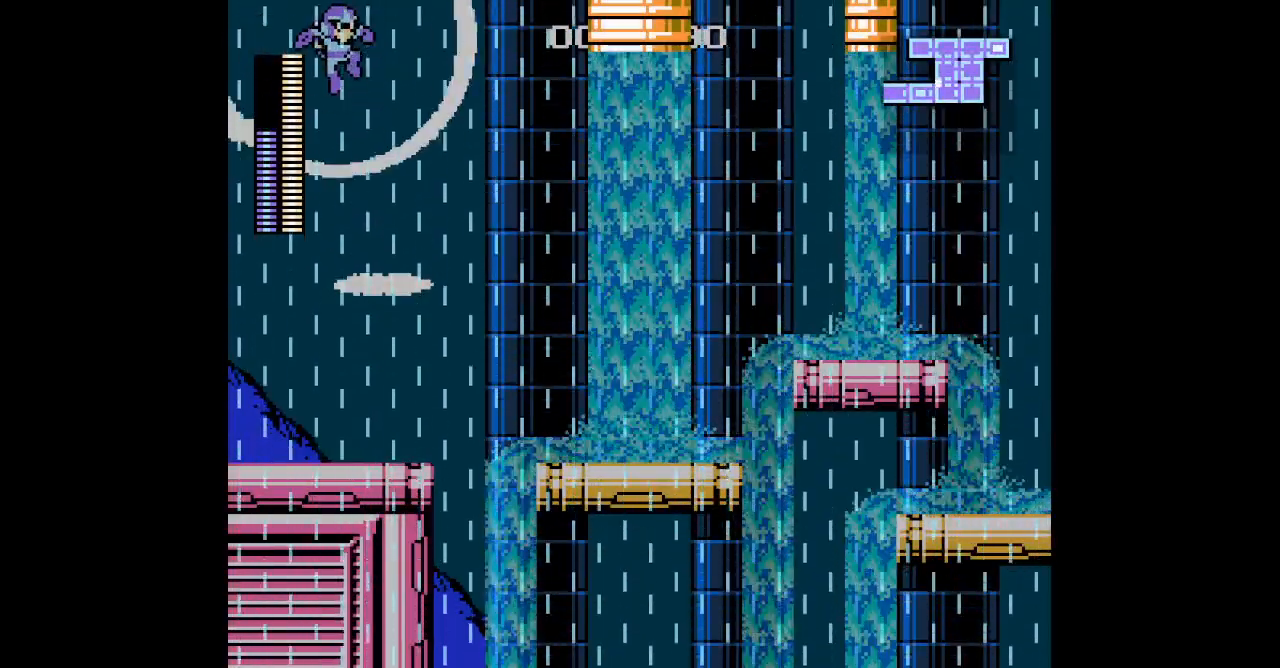
{"buttons": ["DPAD_RIGHT"], "events": []}
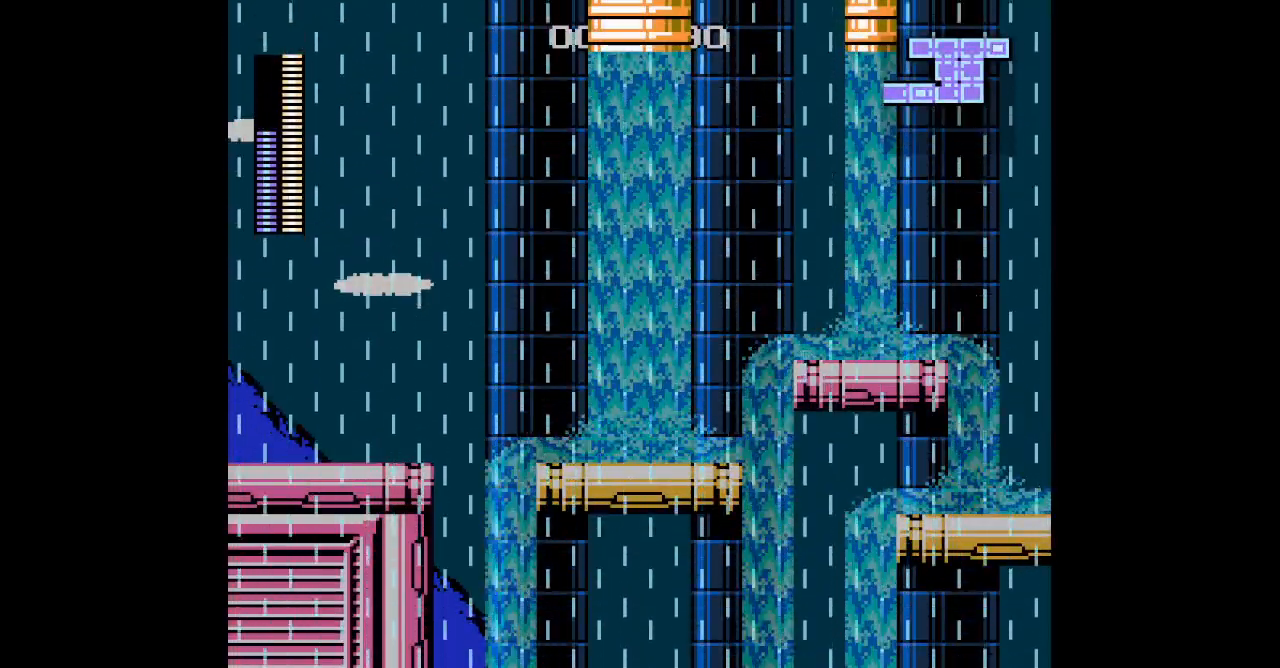
{"buttons": ["DPAD_RIGHT"], "events": [[50, "L3", "down"], [133, "L3", "up"]]}
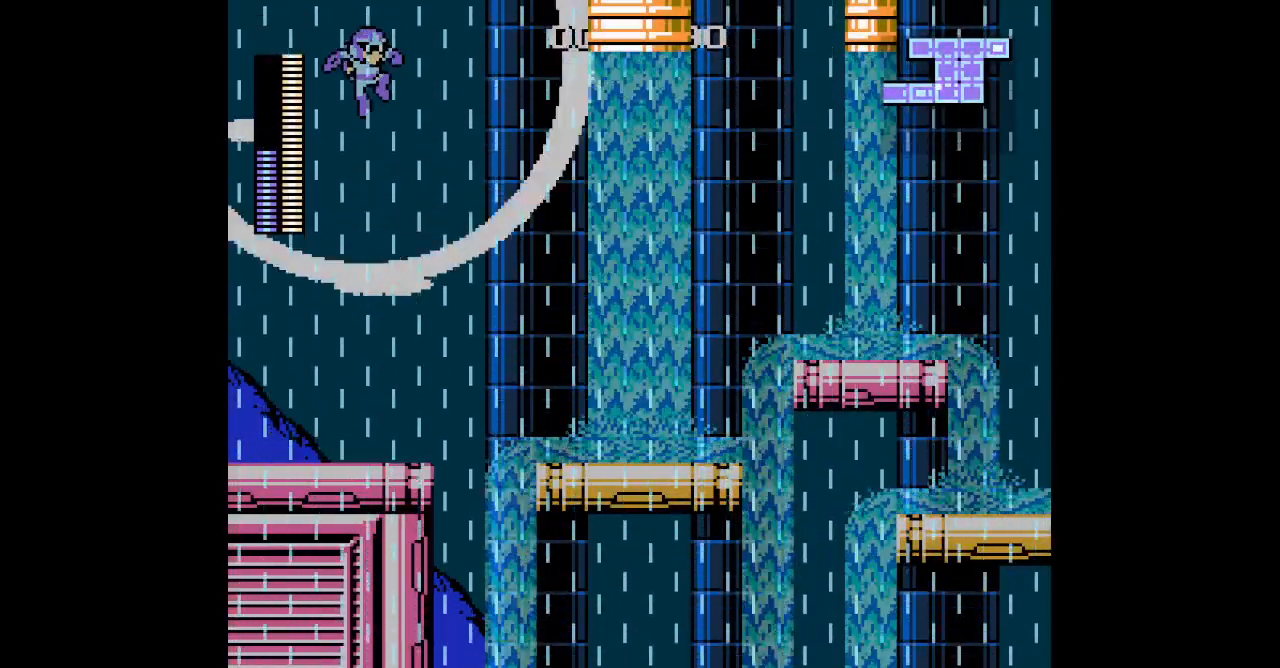
{"buttons": ["DPAD_RIGHT"], "events": [[233, "L3", "down"], [300, "L3", "up"]]}
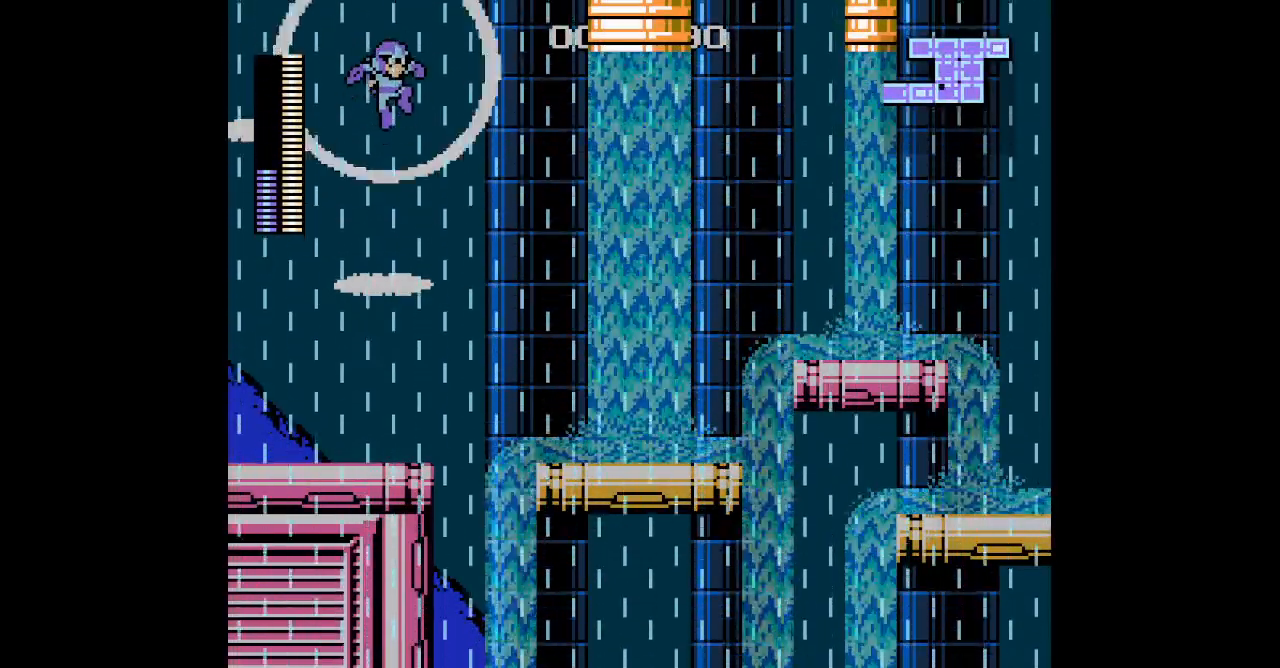
{"buttons": ["L3", "DPAD_RIGHT"], "events": [[433, "L3", "down"]]}
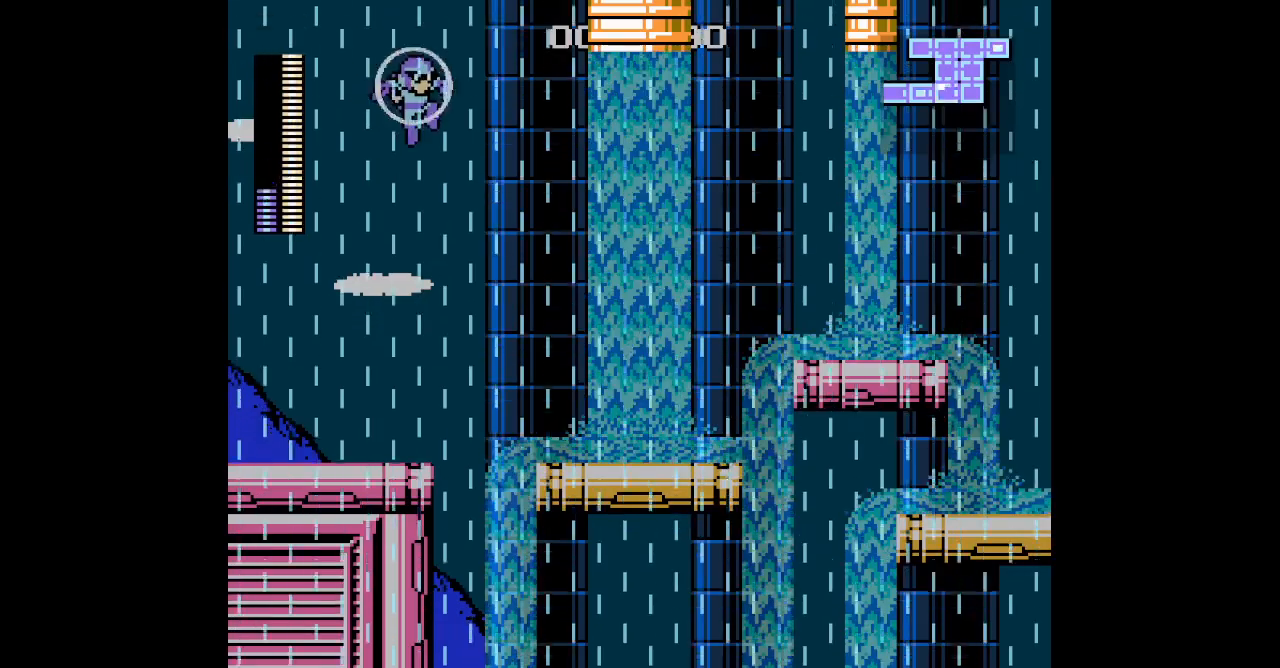
{"buttons": ["DPAD_RIGHT"], "events": [[17, "L3", "up"]]}
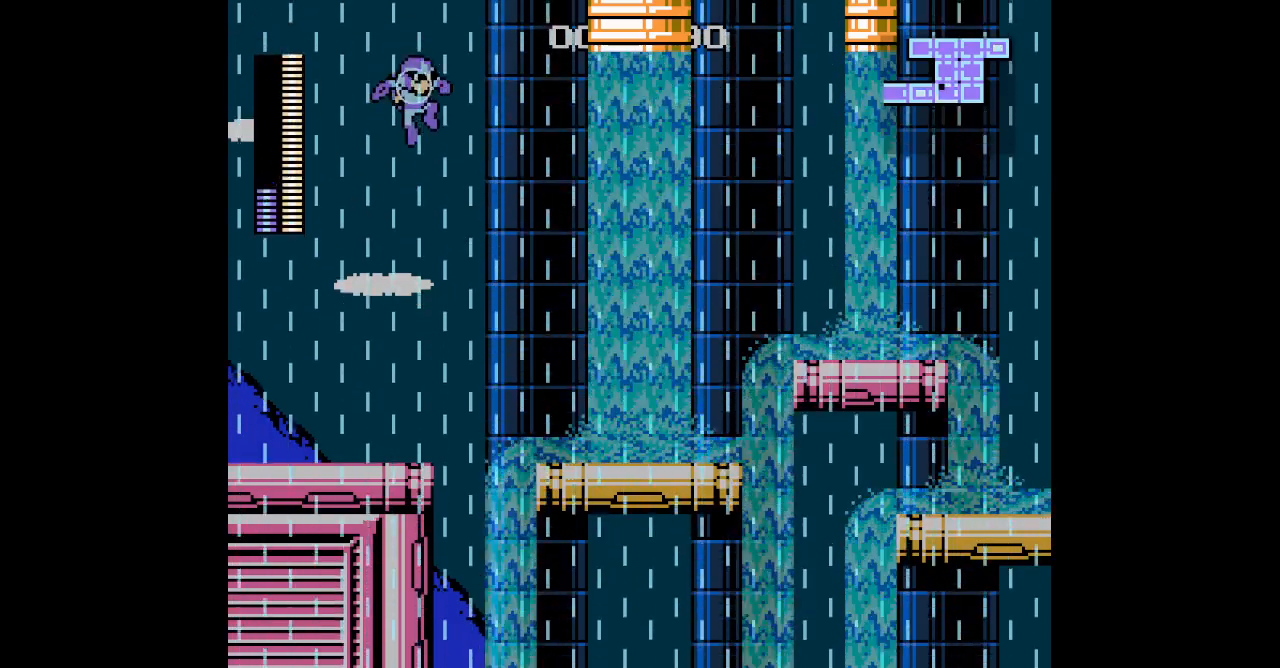
{"buttons": ["DPAD_RIGHT"], "events": [[200, "L3", "down"], [283, "L3", "up"]]}
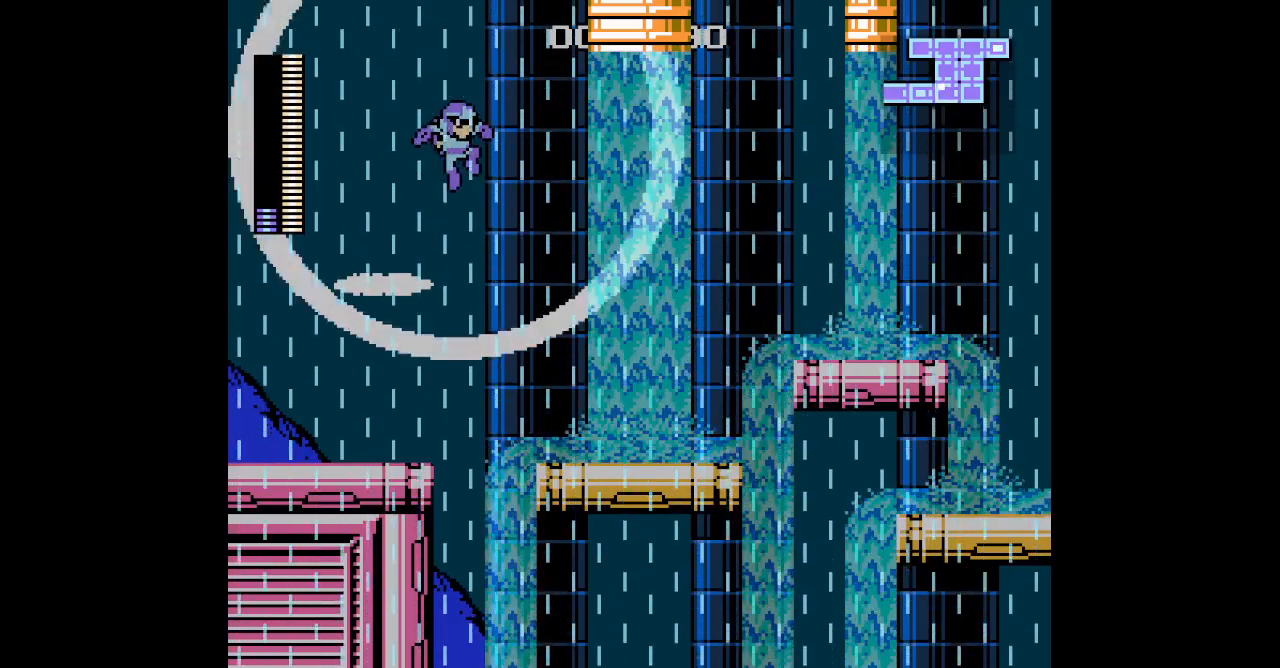
{"buttons": ["DPAD_RIGHT"], "events": []}
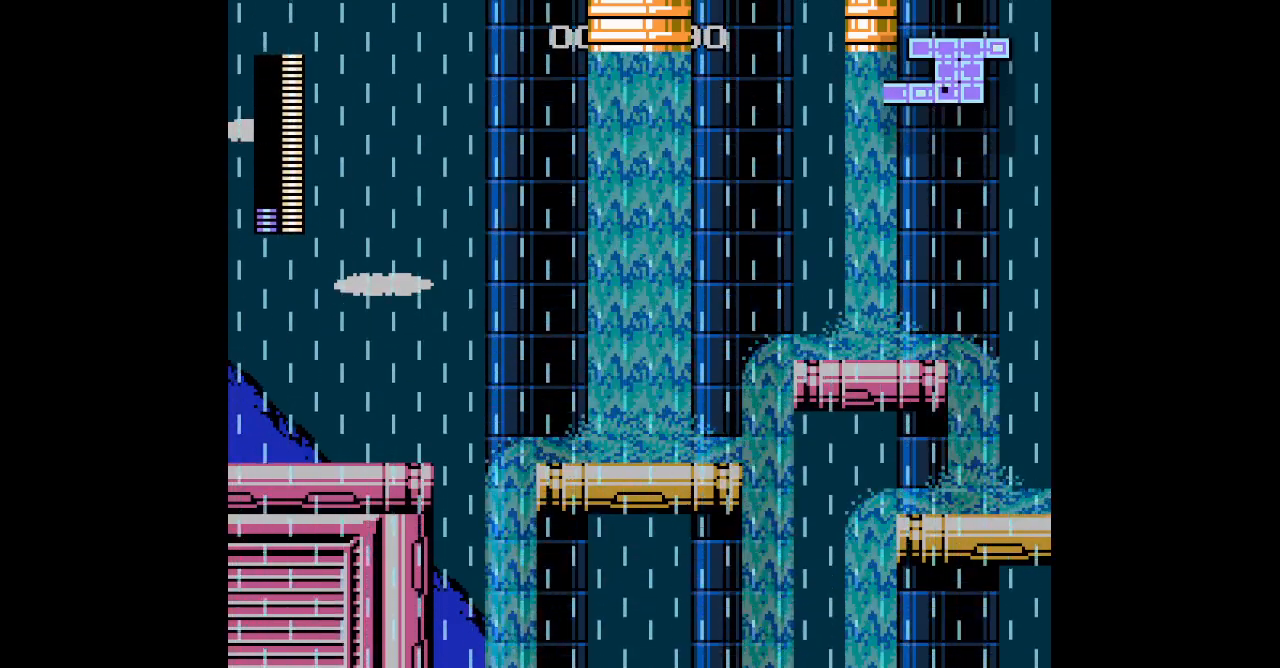
{"buttons": ["DPAD_RIGHT"], "events": [[83, "L3", "down"], [167, "L3", "up"]]}